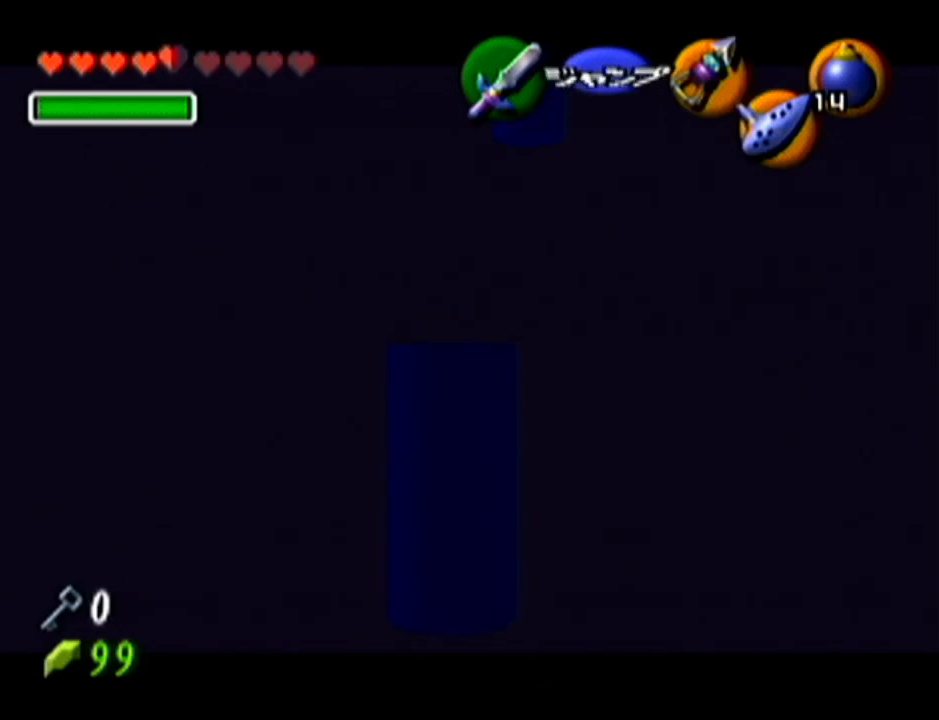
Gameplay with a controller (Nintendo layout); each line is a JSON object with the inputs held at the frame after it. "events" lists button and stick changes between this image and that frame as [ms after this image, input, new state], when the widget could be followed in between. Not read: L3 R3.
{"buttons": ["Z"], "left_stick": "up", "events": []}
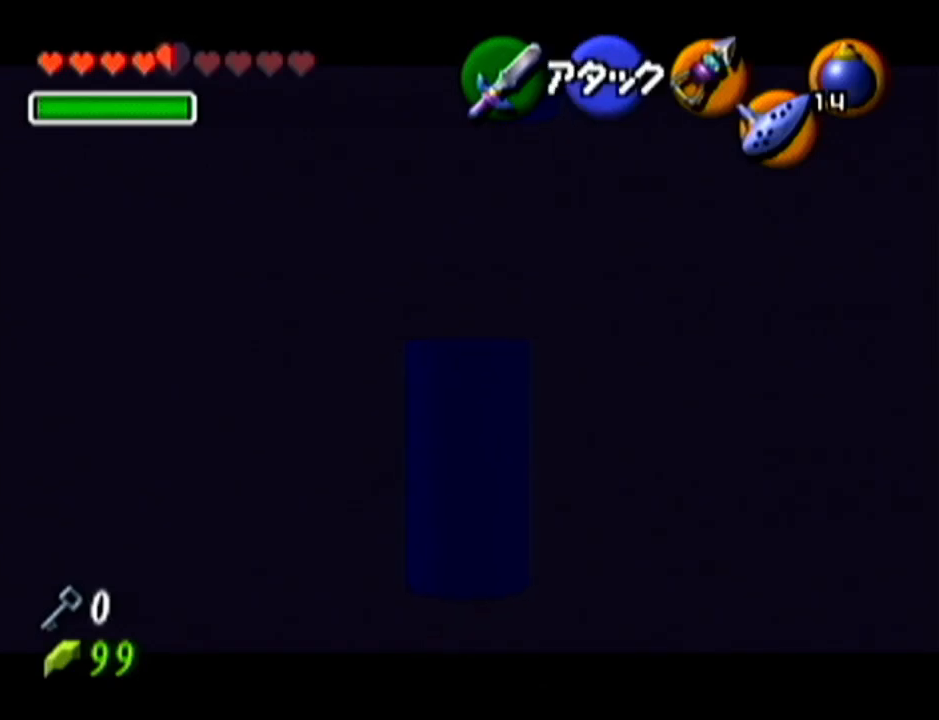
{"buttons": ["A"], "left_stick": "up", "events": [[300, "Z", "up"], [467, "A", "down"]]}
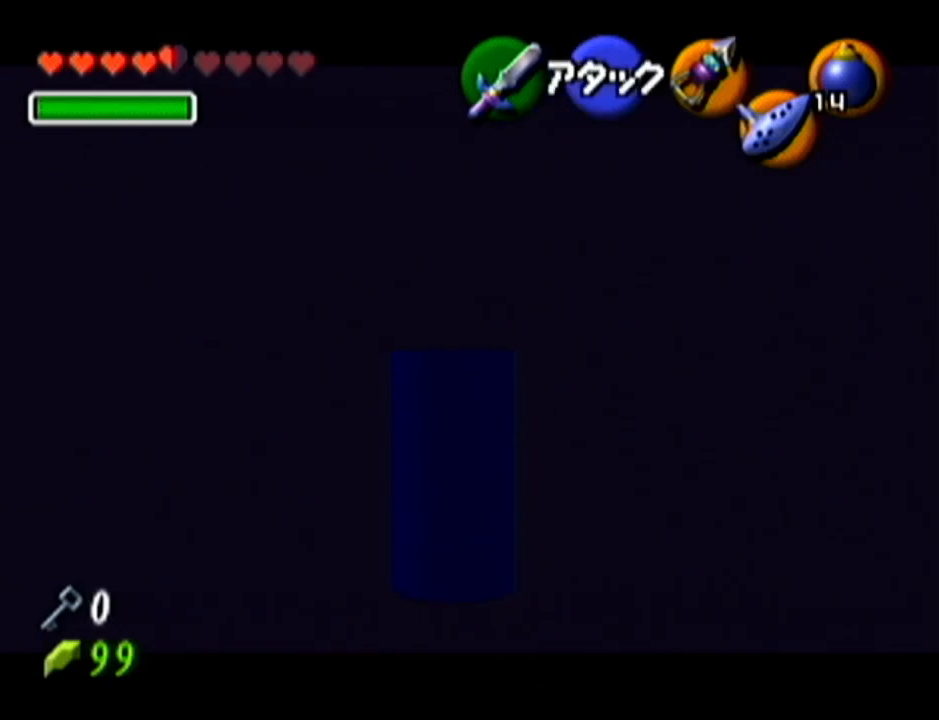
{"buttons": ["A"], "left_stick": "up", "events": []}
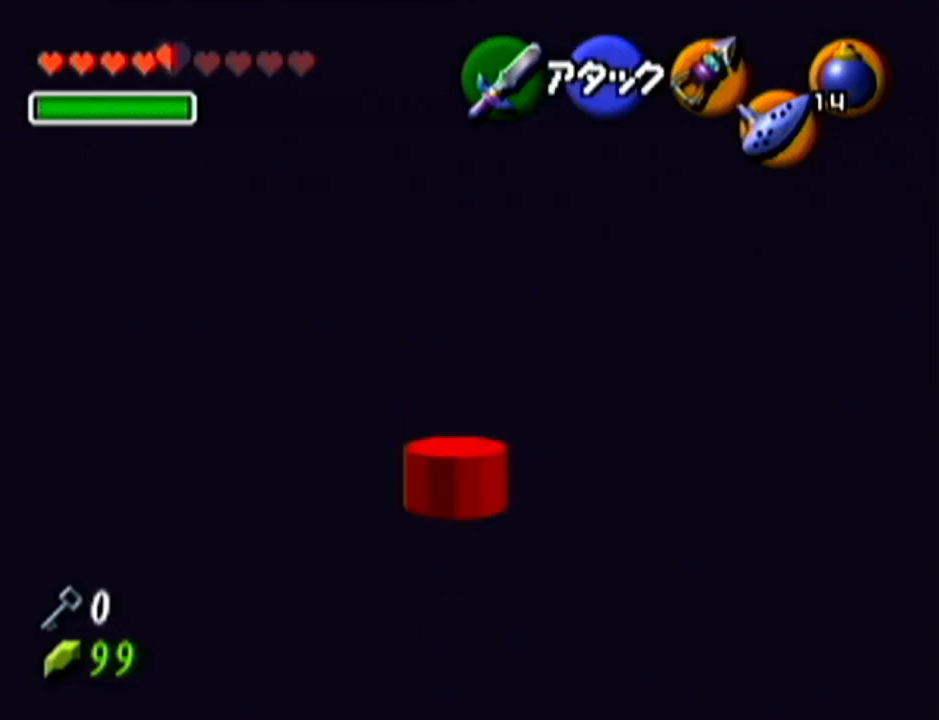
{"buttons": ["A"], "left_stick": "up", "events": []}
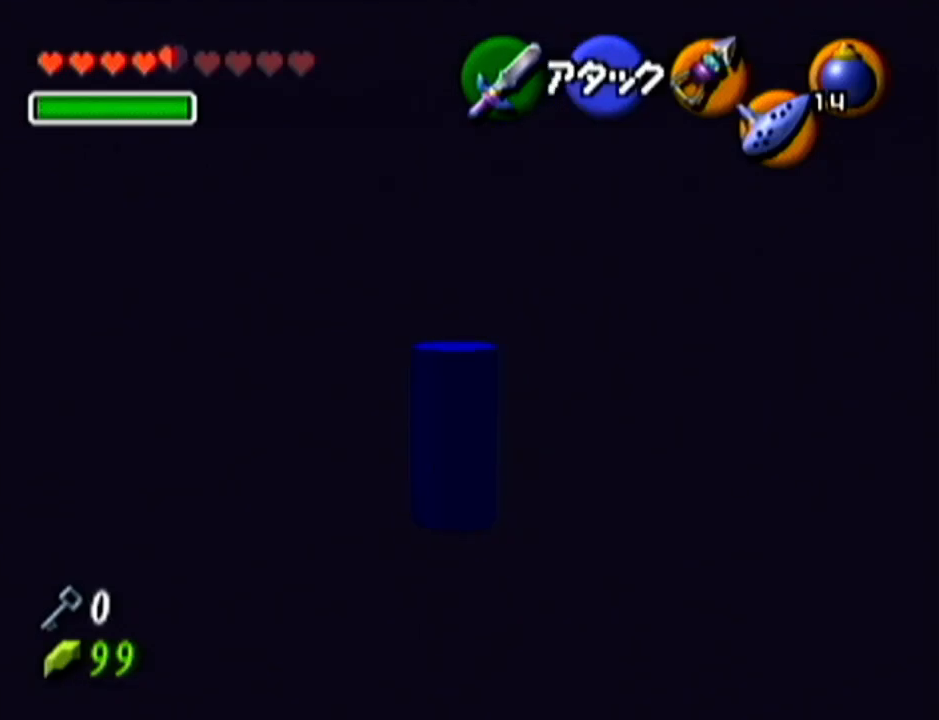
{"buttons": ["A"], "left_stick": "up", "events": []}
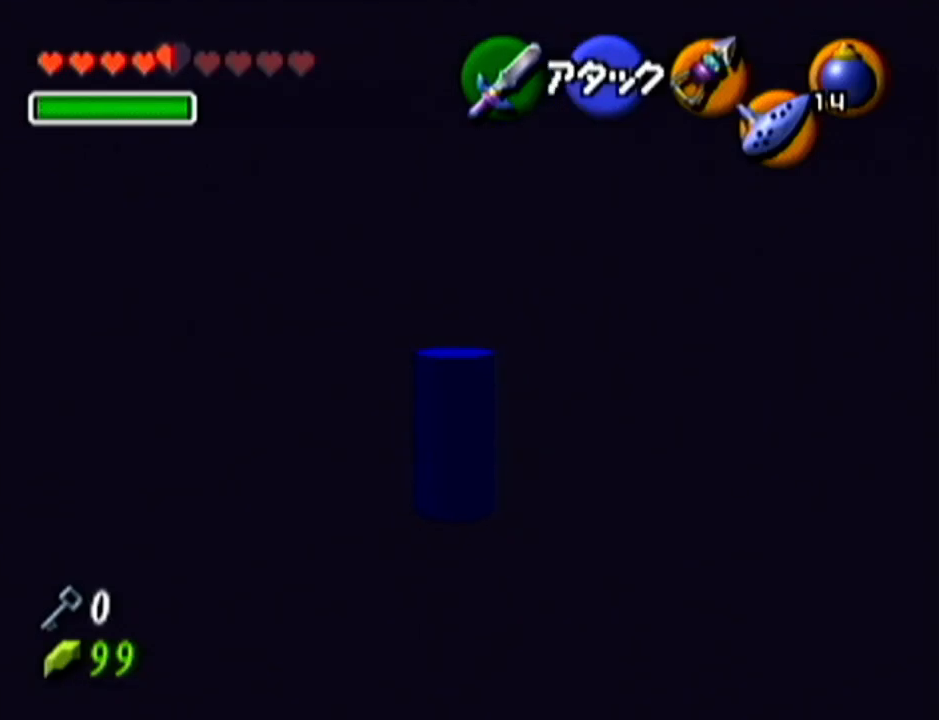
{"buttons": ["A"], "left_stick": "up", "events": []}
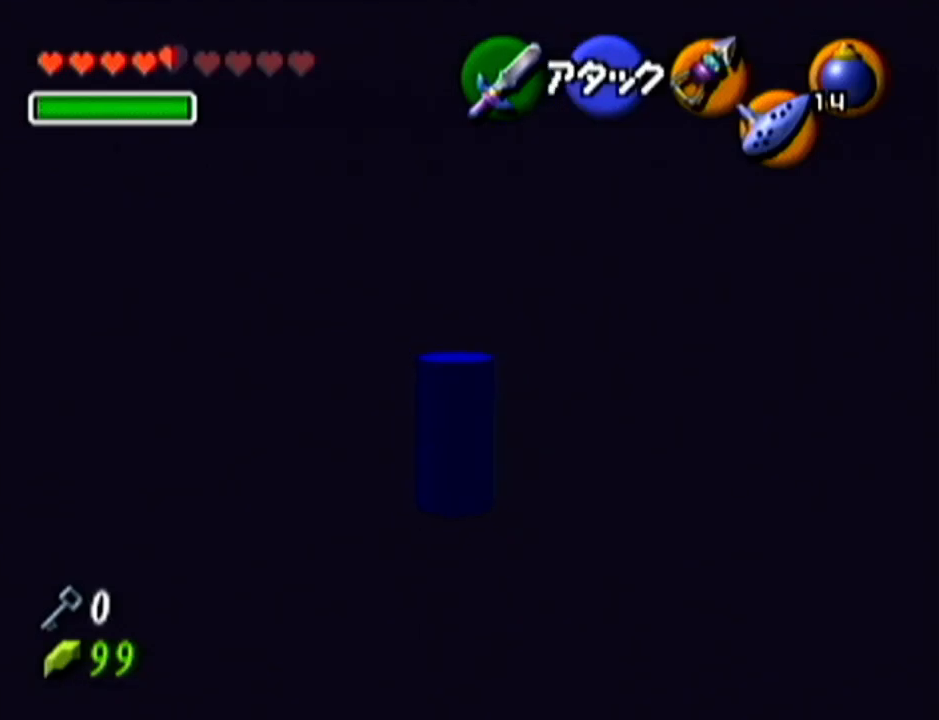
{"buttons": ["A"], "left_stick": "up", "events": []}
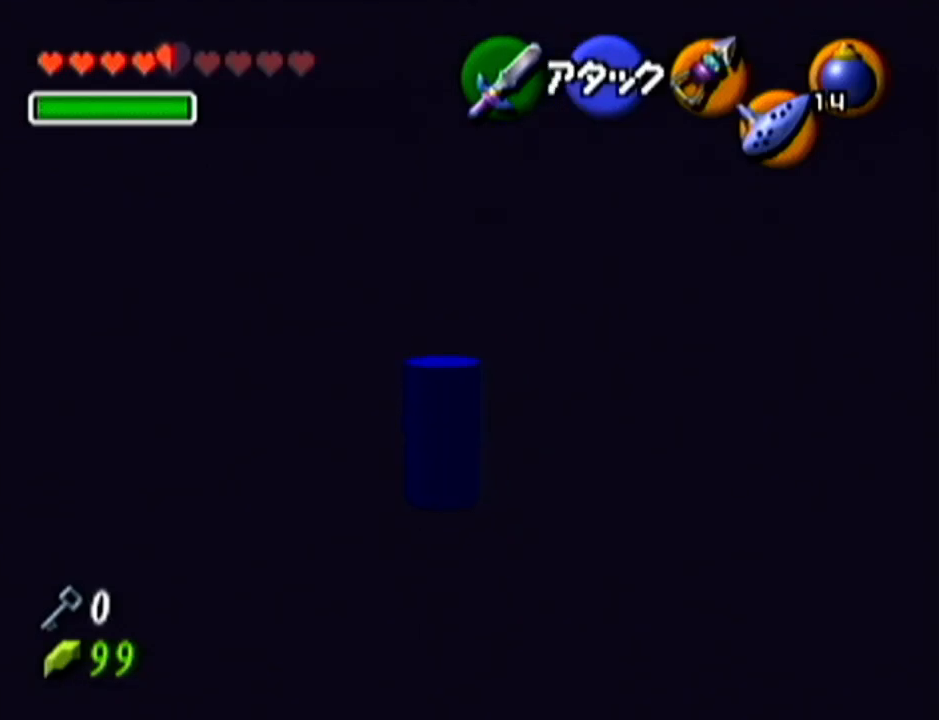
{"buttons": ["A"], "left_stick": "up", "events": []}
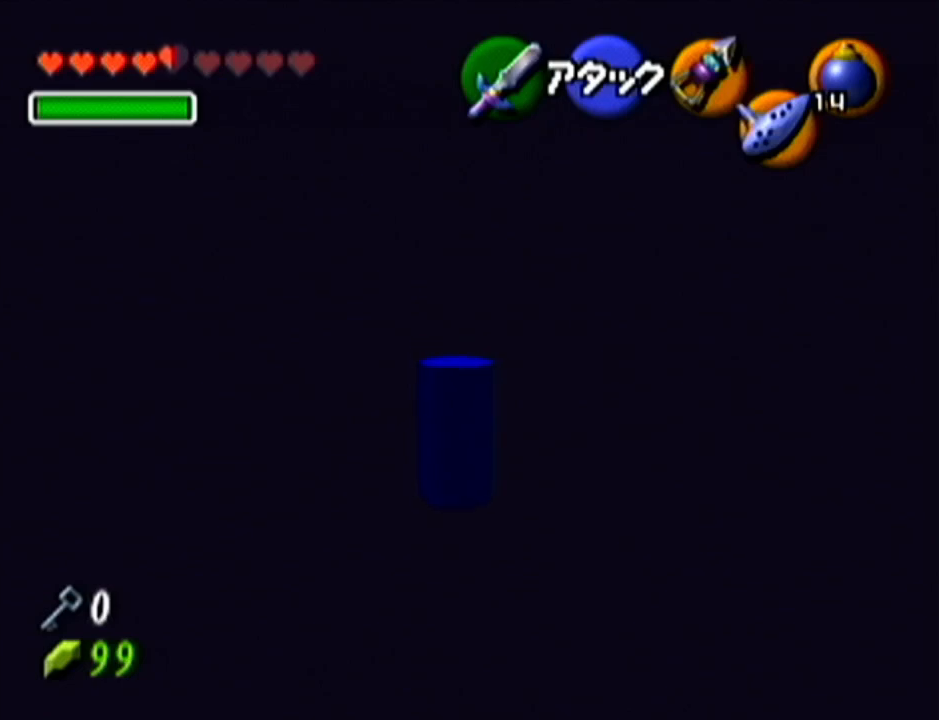
{"buttons": ["A"], "left_stick": "up", "events": []}
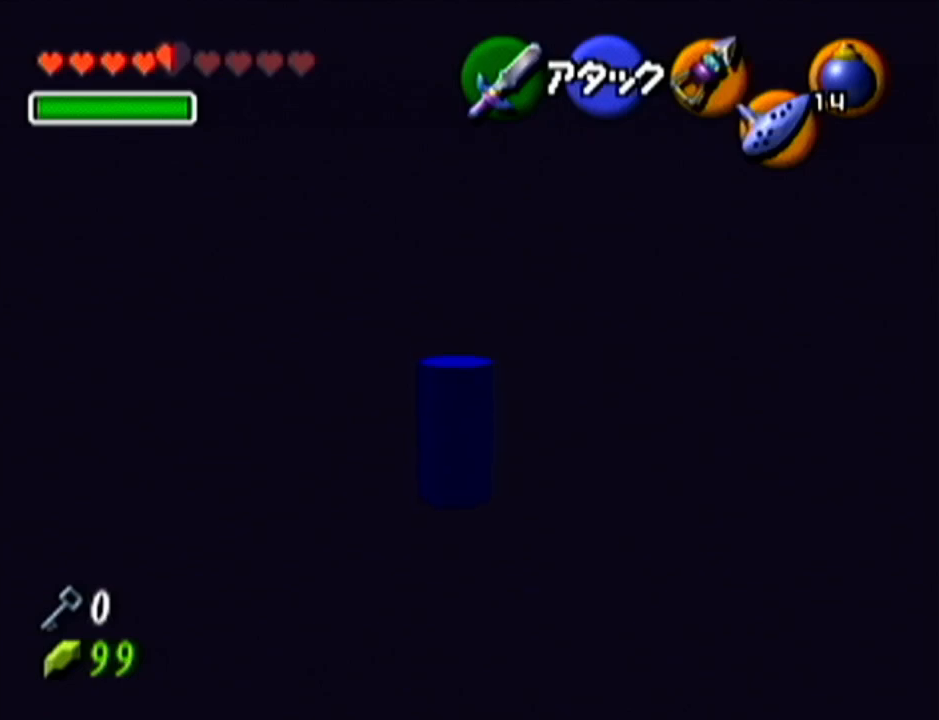
{"buttons": ["A"], "left_stick": "up", "events": []}
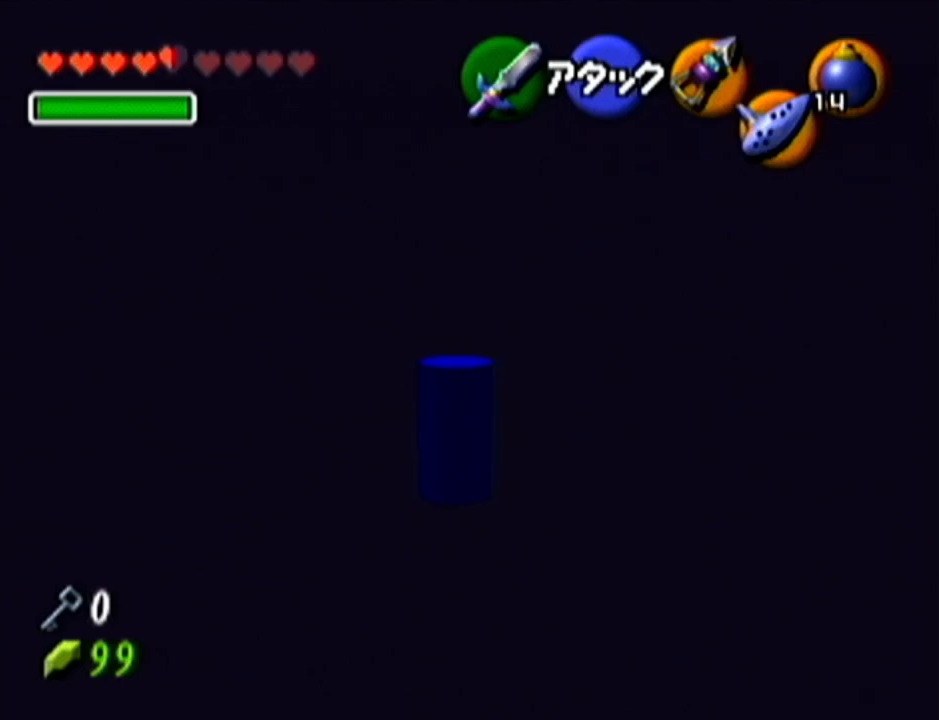
{"buttons": ["A"], "left_stick": "up", "events": []}
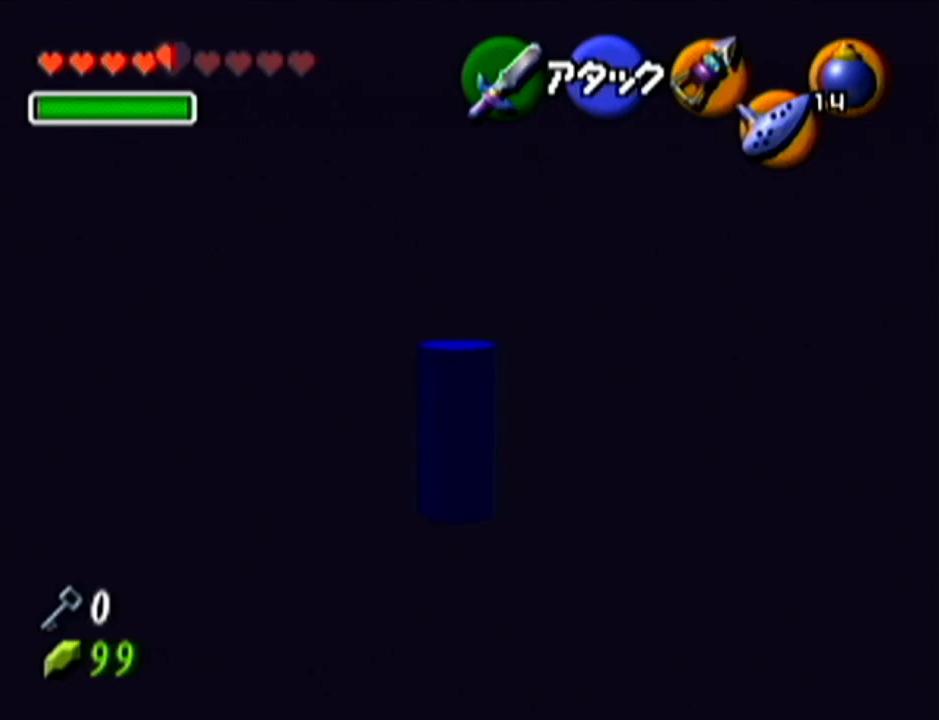
{"buttons": ["Z"], "left_stick": "center", "events": [[350, "A", "up"], [350, "left_stick", "center"], [384, "Z", "down"]]}
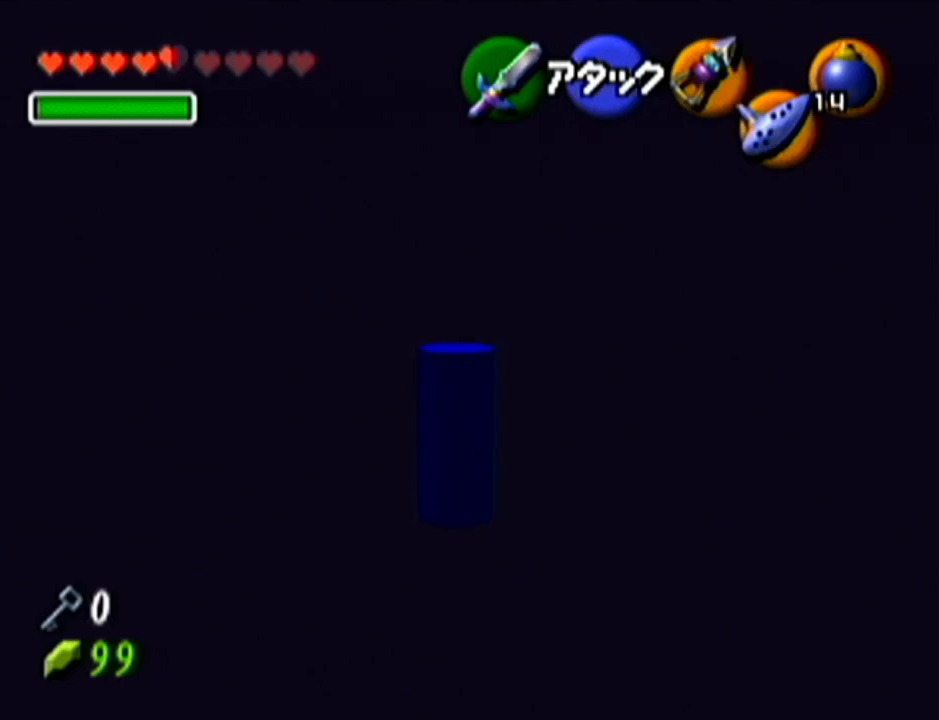
{"buttons": ["Z"], "left_stick": "down", "events": [[66, "left_stick", "down"]]}
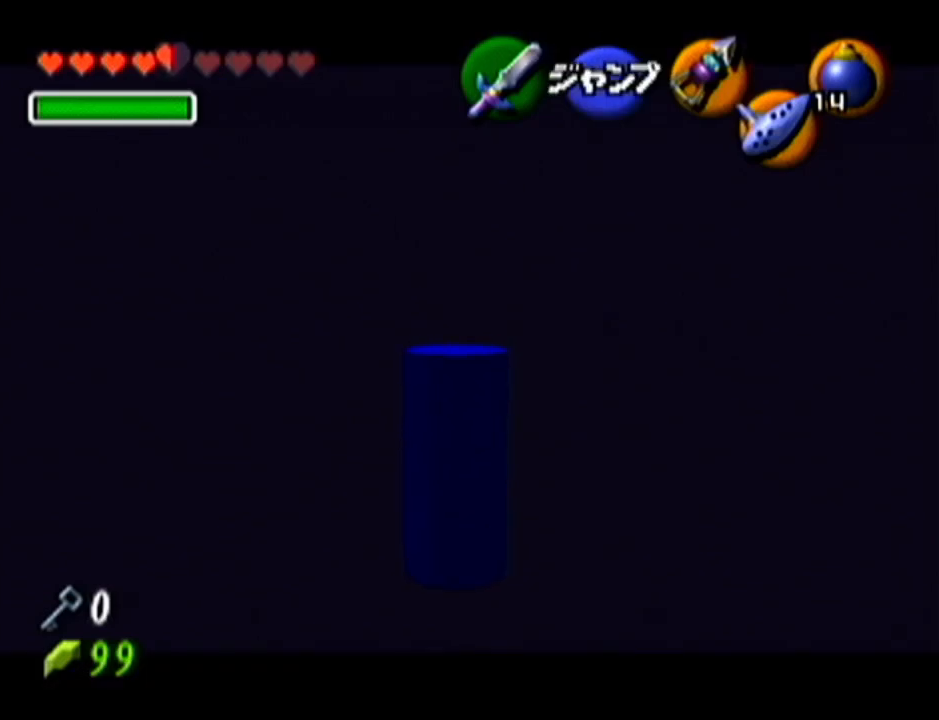
{"buttons": ["Z"], "left_stick": "down", "events": []}
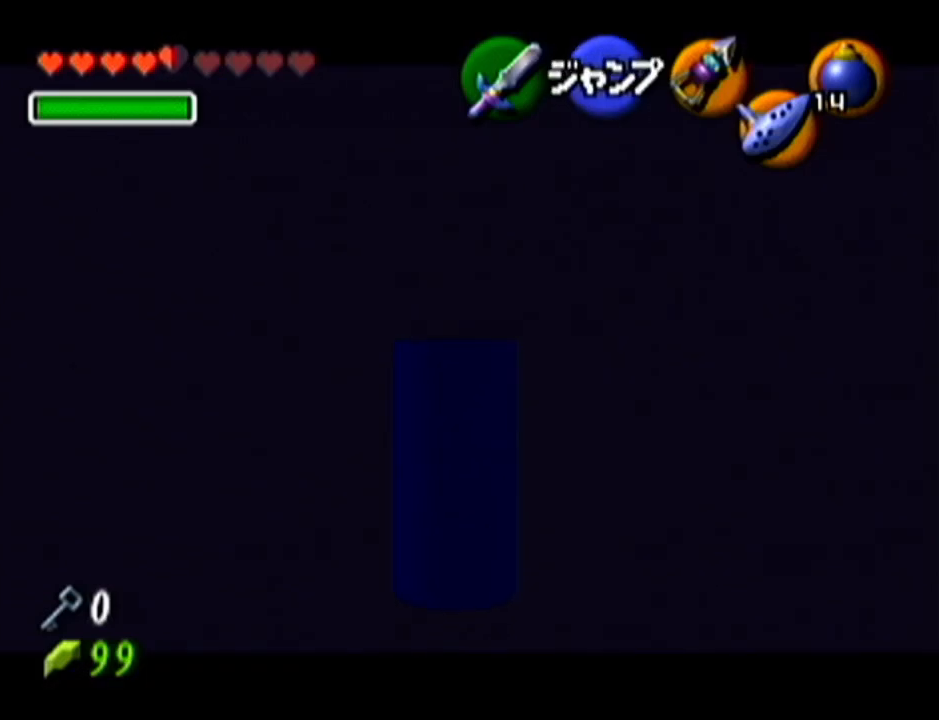
{"buttons": ["Z"], "left_stick": "down", "events": []}
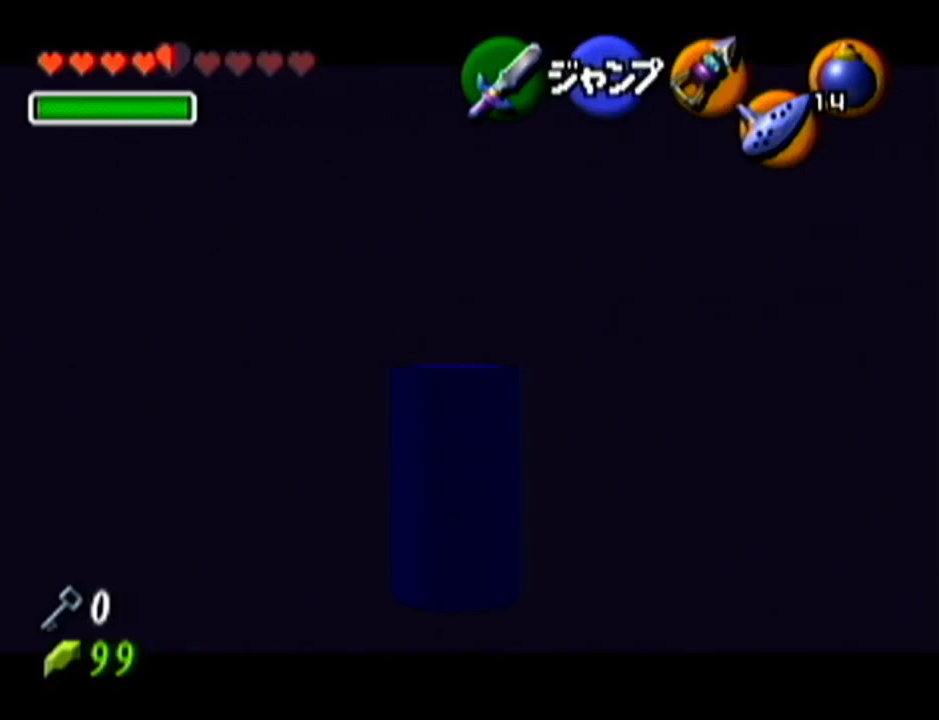
{"buttons": ["Z"], "left_stick": "down", "events": []}
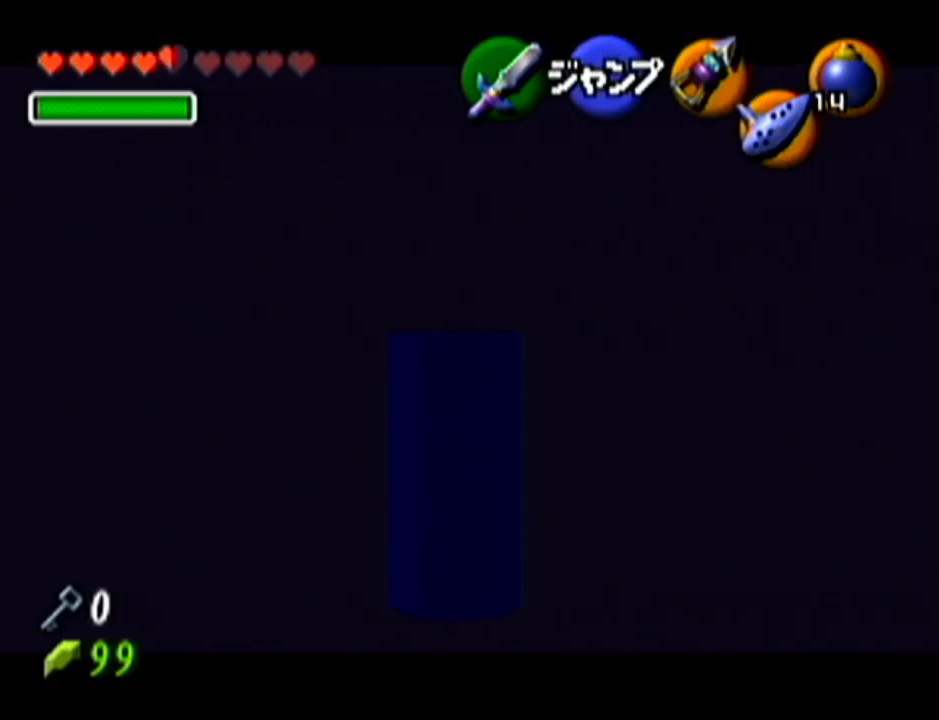
{"buttons": ["Z"], "left_stick": "down", "events": []}
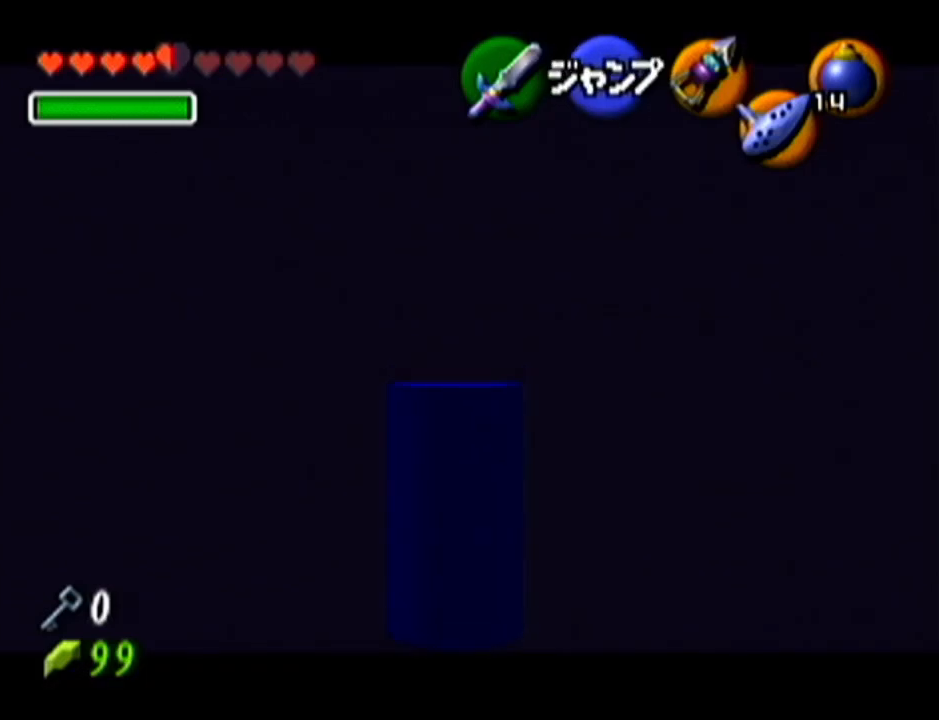
{"buttons": ["Z"], "left_stick": "down", "events": []}
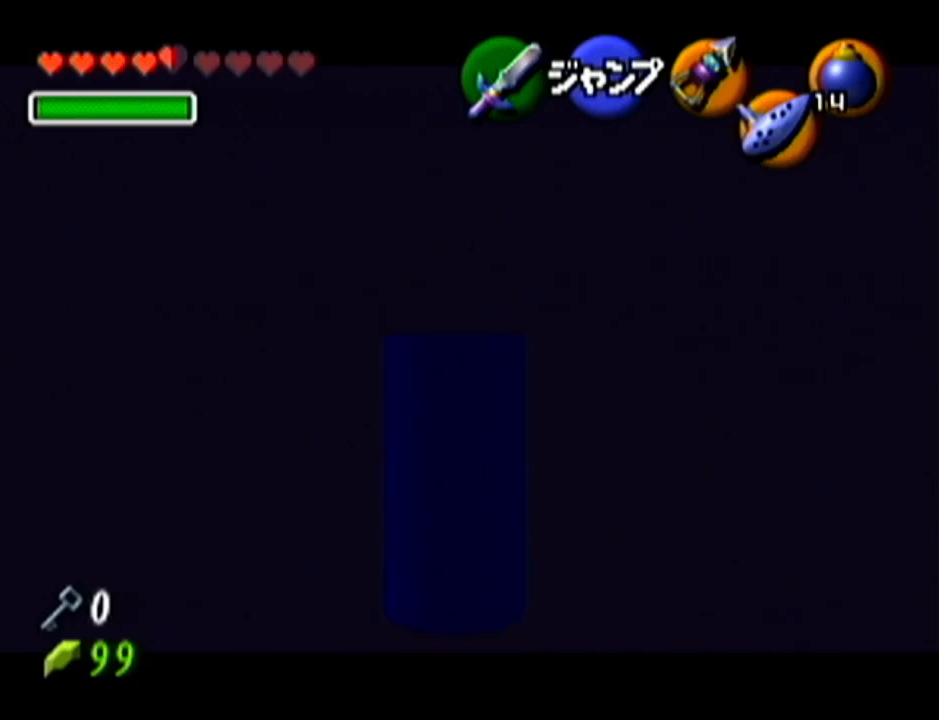
{"buttons": ["A", "Z"], "left_stick": "down", "events": [[333, "A", "down"]]}
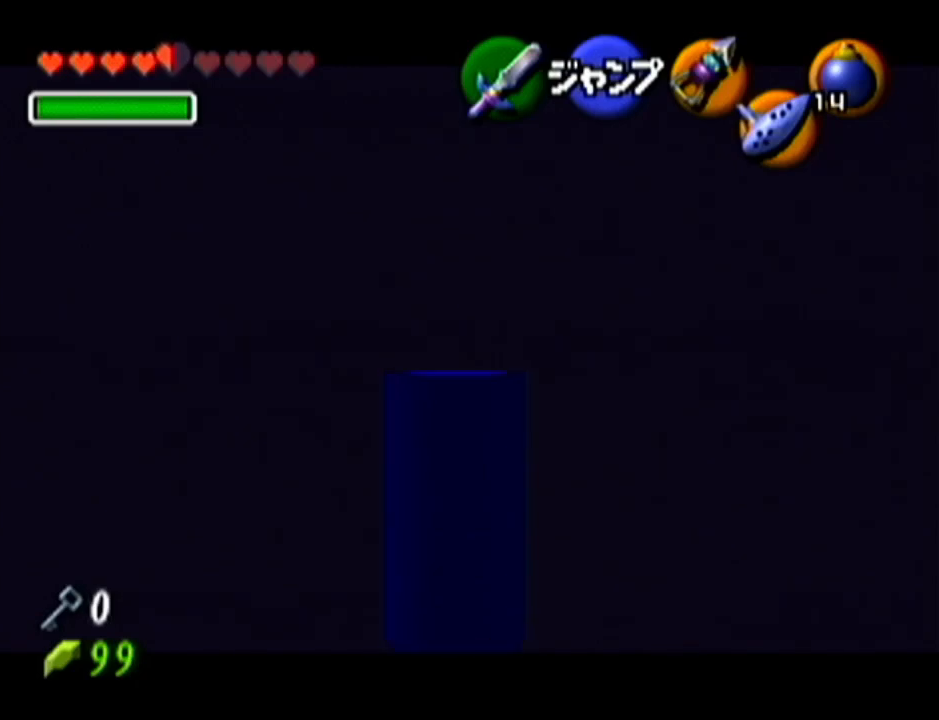
{"buttons": ["Z"], "left_stick": "center", "events": [[134, "A", "up"], [501, "left_stick", "center"]]}
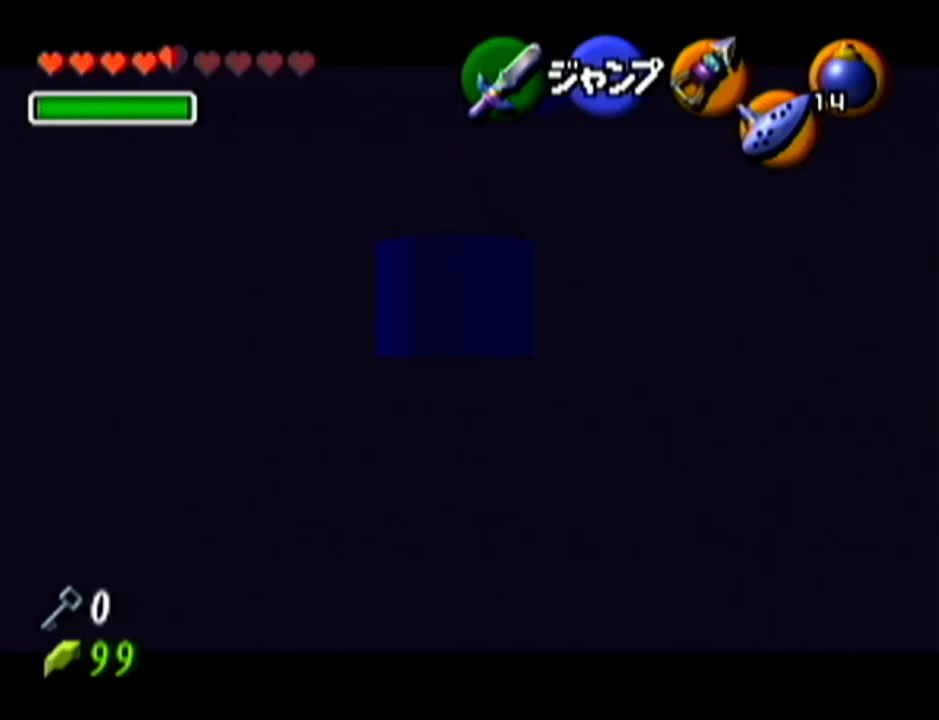
{"buttons": ["Z"], "left_stick": "right", "events": [[200, "left_stick", "right"]]}
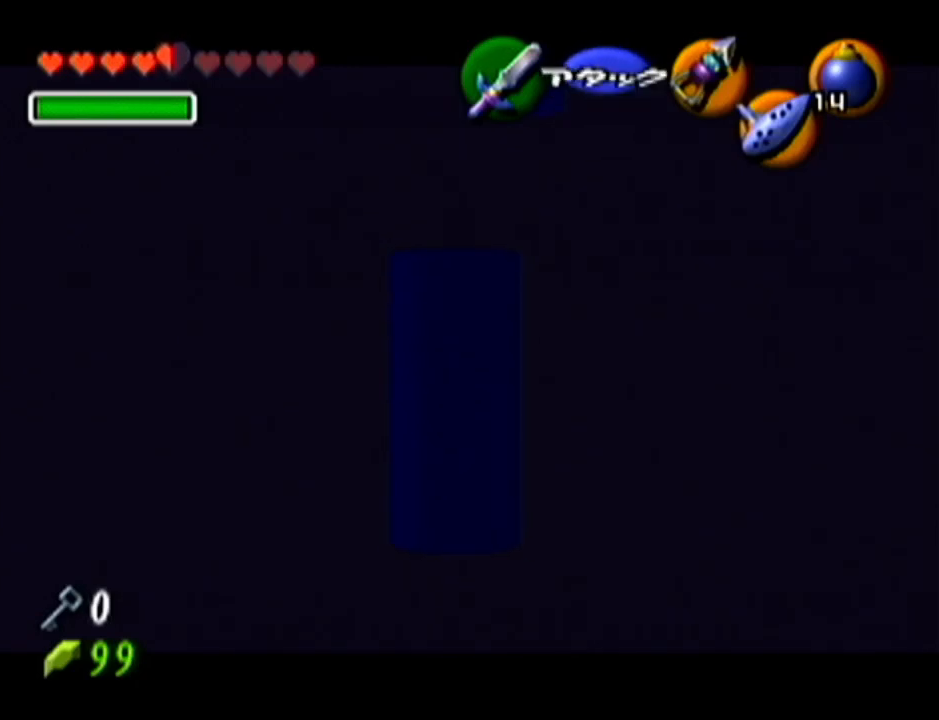
{"buttons": ["Z"], "left_stick": "center", "events": [[134, "left_stick", "center"]]}
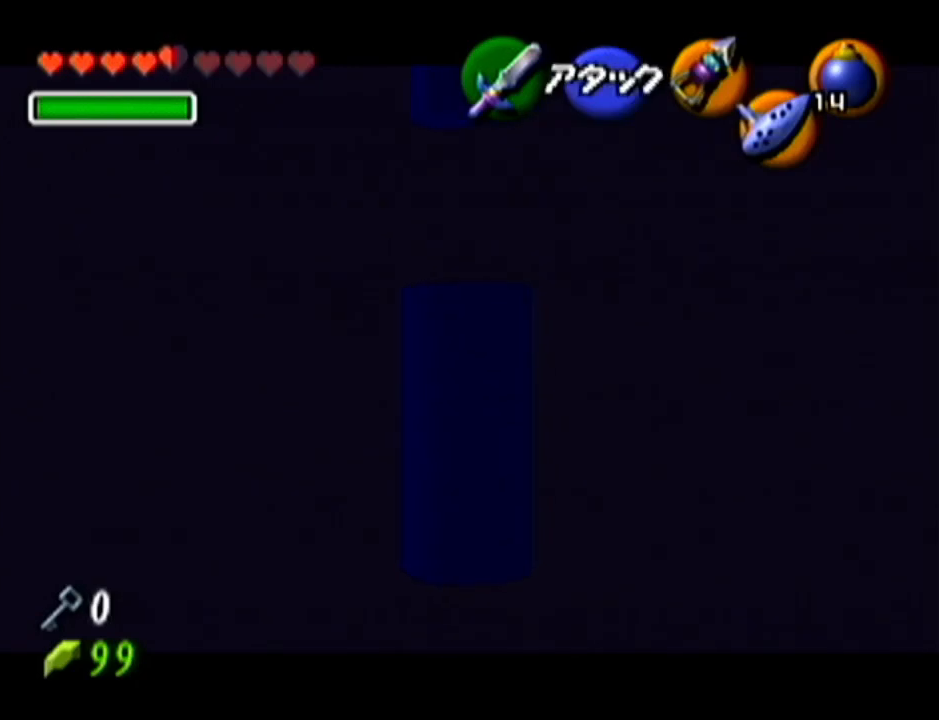
{"buttons": ["Z"], "left_stick": "down-left", "events": [[200, "left_stick", "down-left"]]}
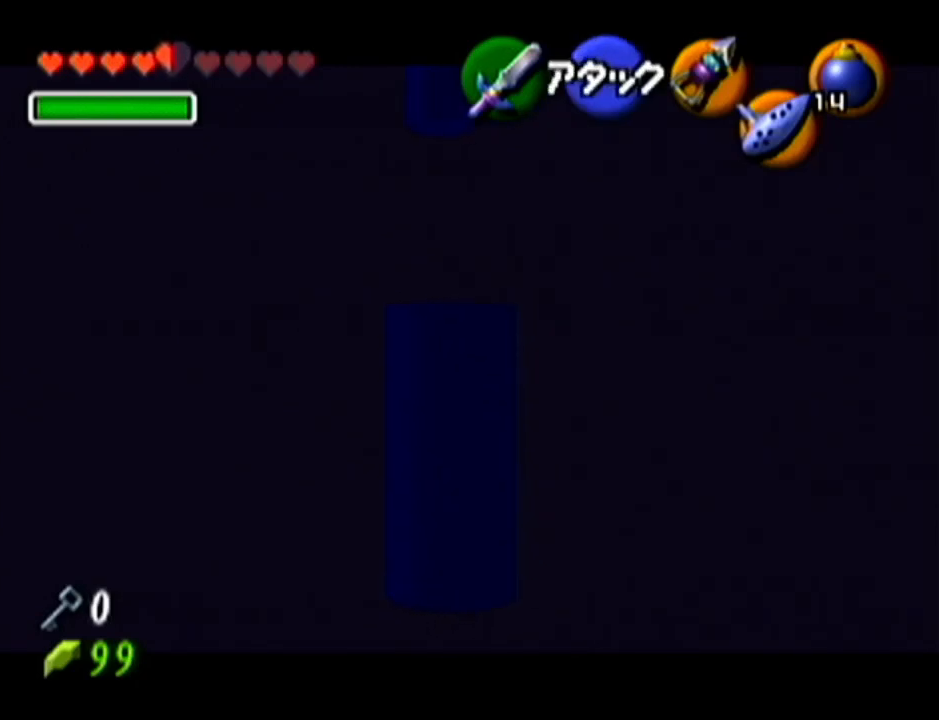
{"buttons": ["Z"], "left_stick": "down-left", "events": []}
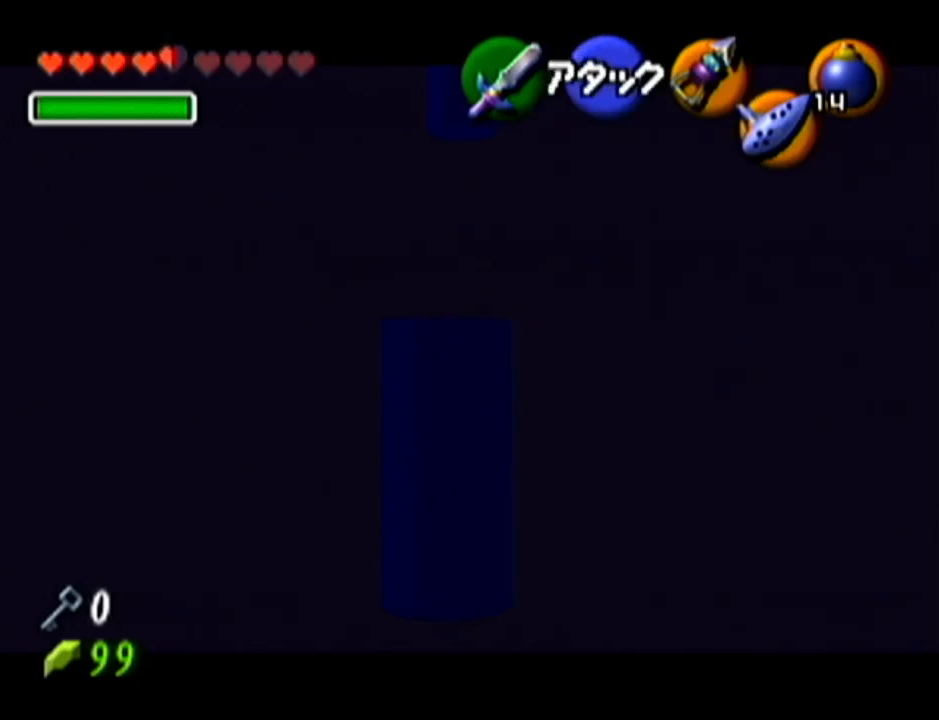
{"buttons": ["Z"], "left_stick": "center", "events": [[83, "left_stick", "center"]]}
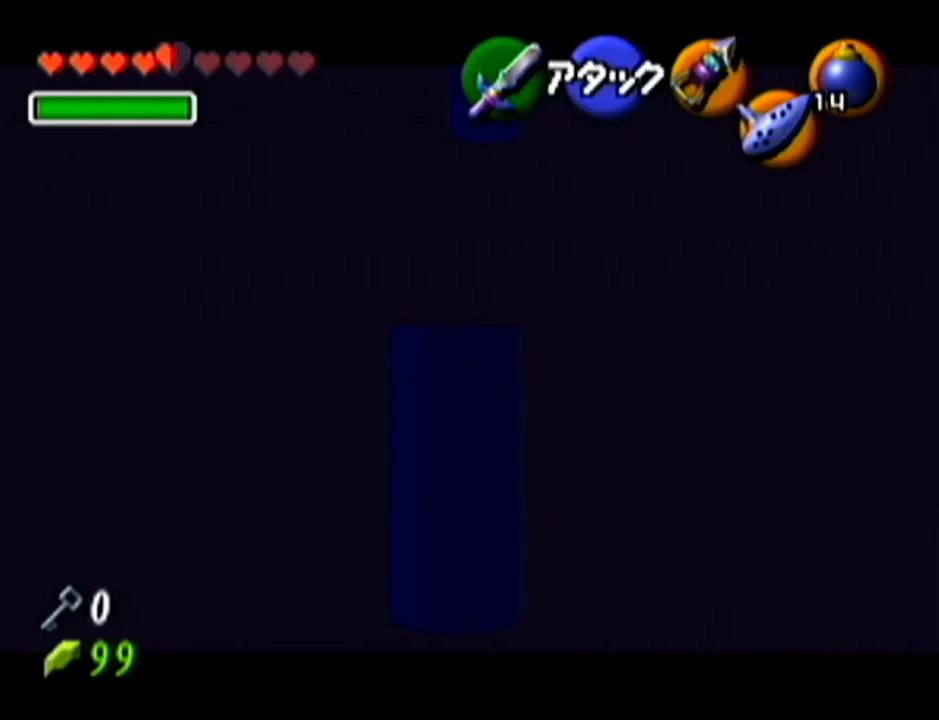
{"buttons": ["Z"], "left_stick": "center", "events": []}
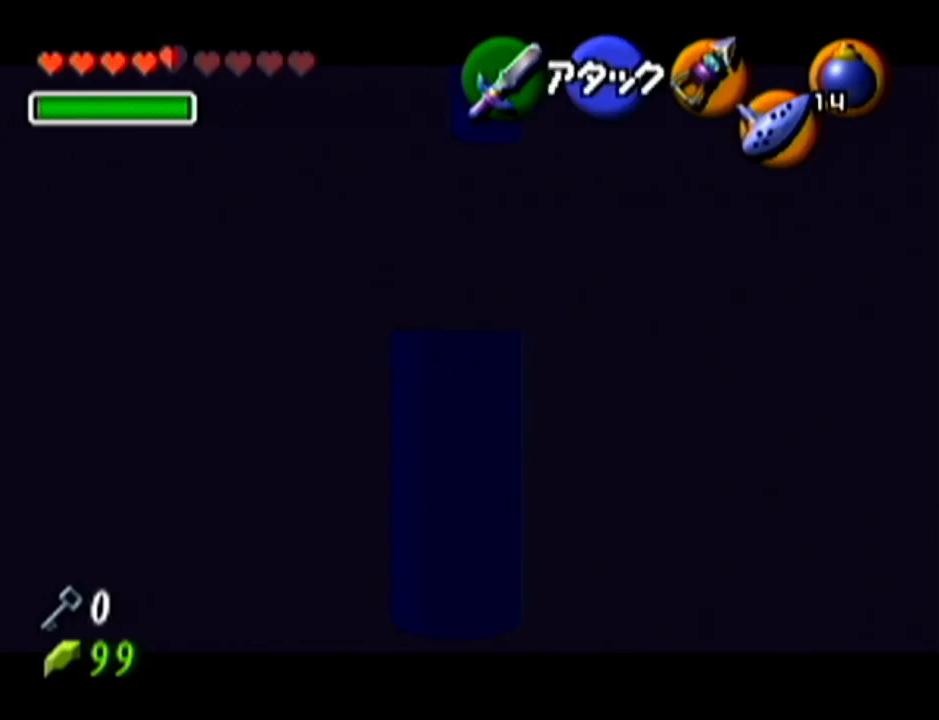
{"buttons": ["Z"], "left_stick": "center", "events": []}
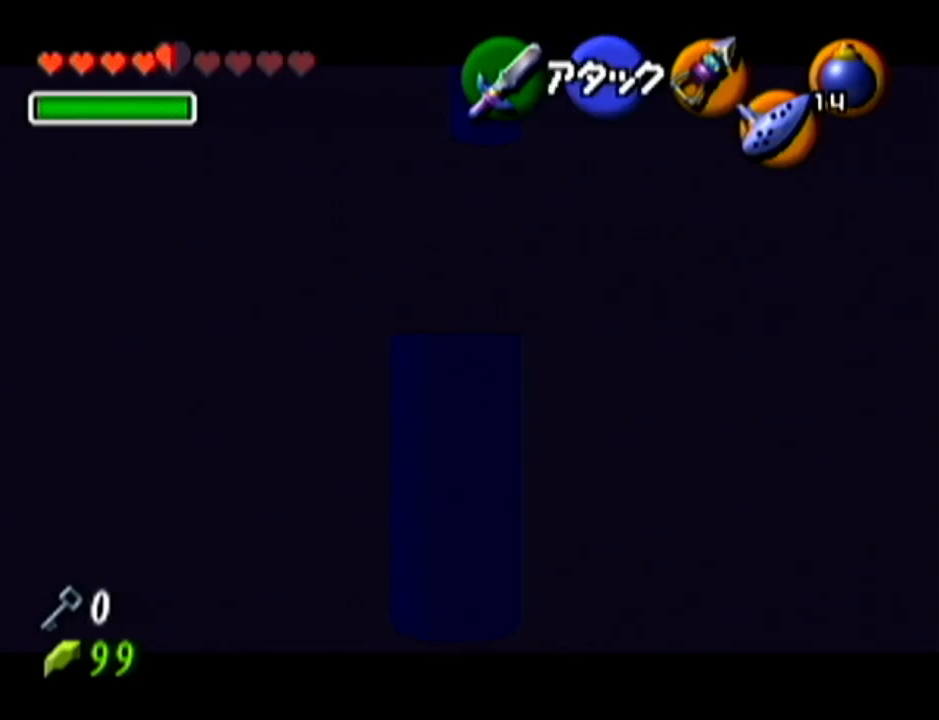
{"buttons": ["Z"], "left_stick": "up", "events": [[484, "left_stick", "up"]]}
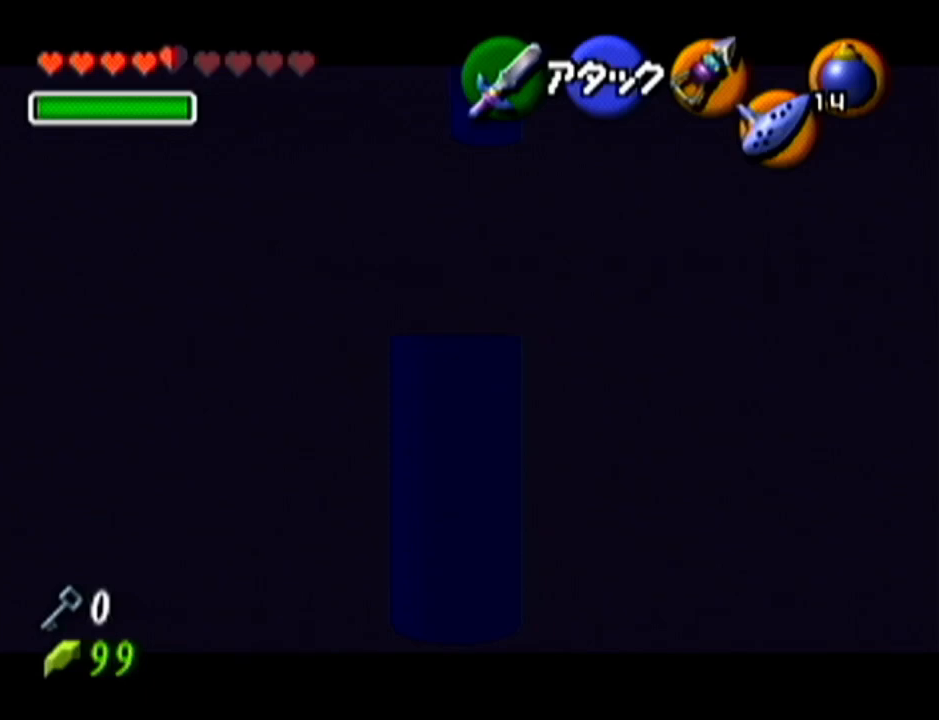
{"buttons": ["Z"], "left_stick": "up", "events": [[83, "A", "down"], [267, "A", "up"]]}